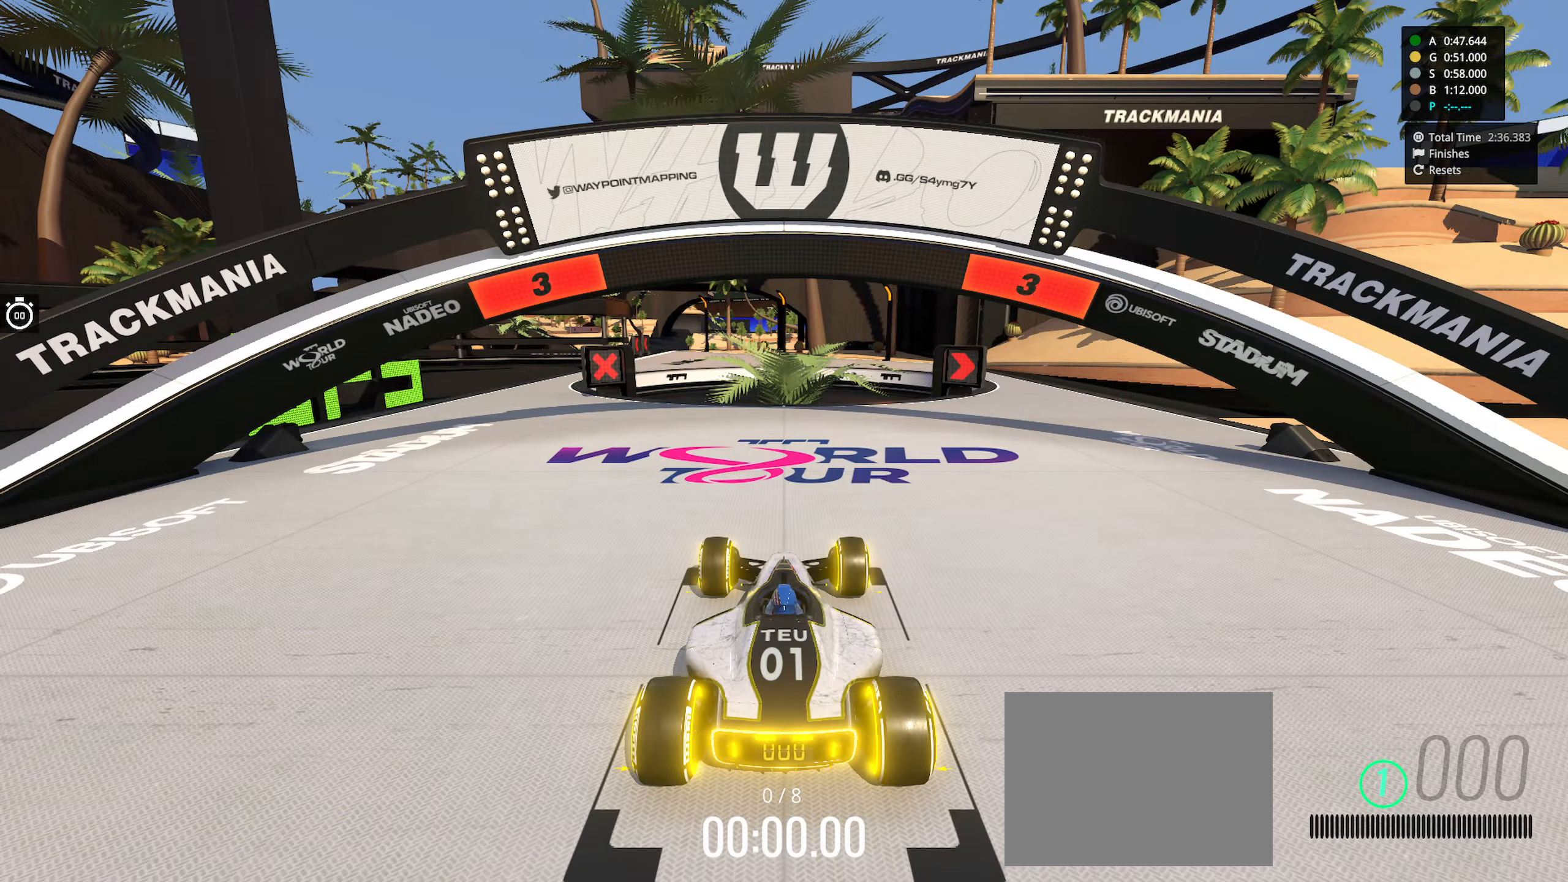
Gameplay with keyboard; each line is a JSON object with the keys held at the frame after it. "events" lists presses ("down") and releases ("up") of "down", "left", "right" and "up" between this image and that frame as [ms after this image, input, new state], when the widget could be followed in between. No other keys are recorded. Mouse input is not recorded.
{"keys": [], "events": []}
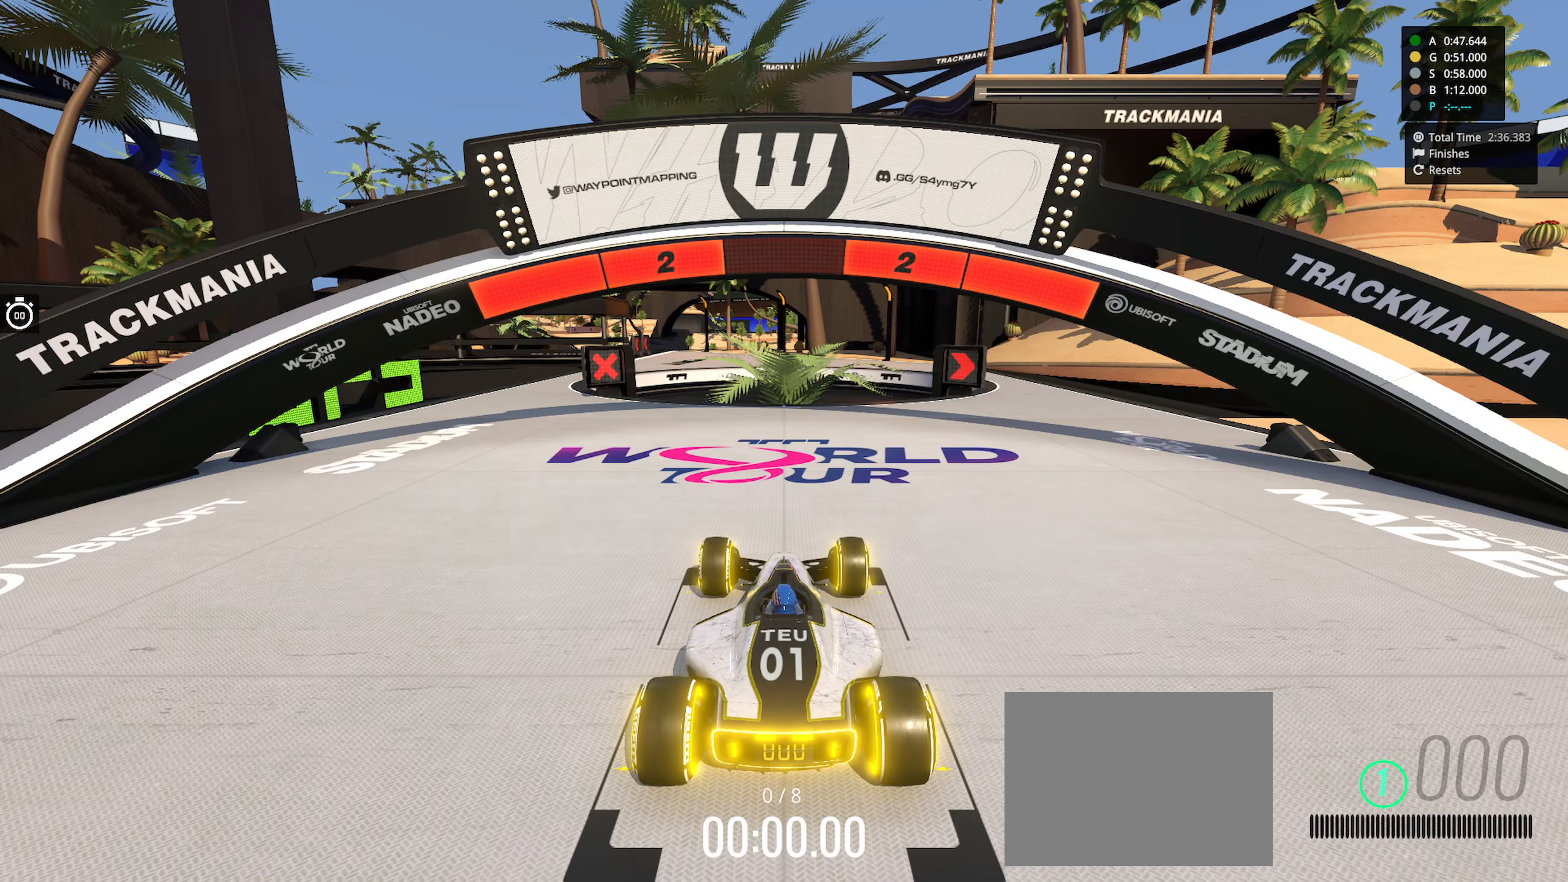
{"keys": [], "events": []}
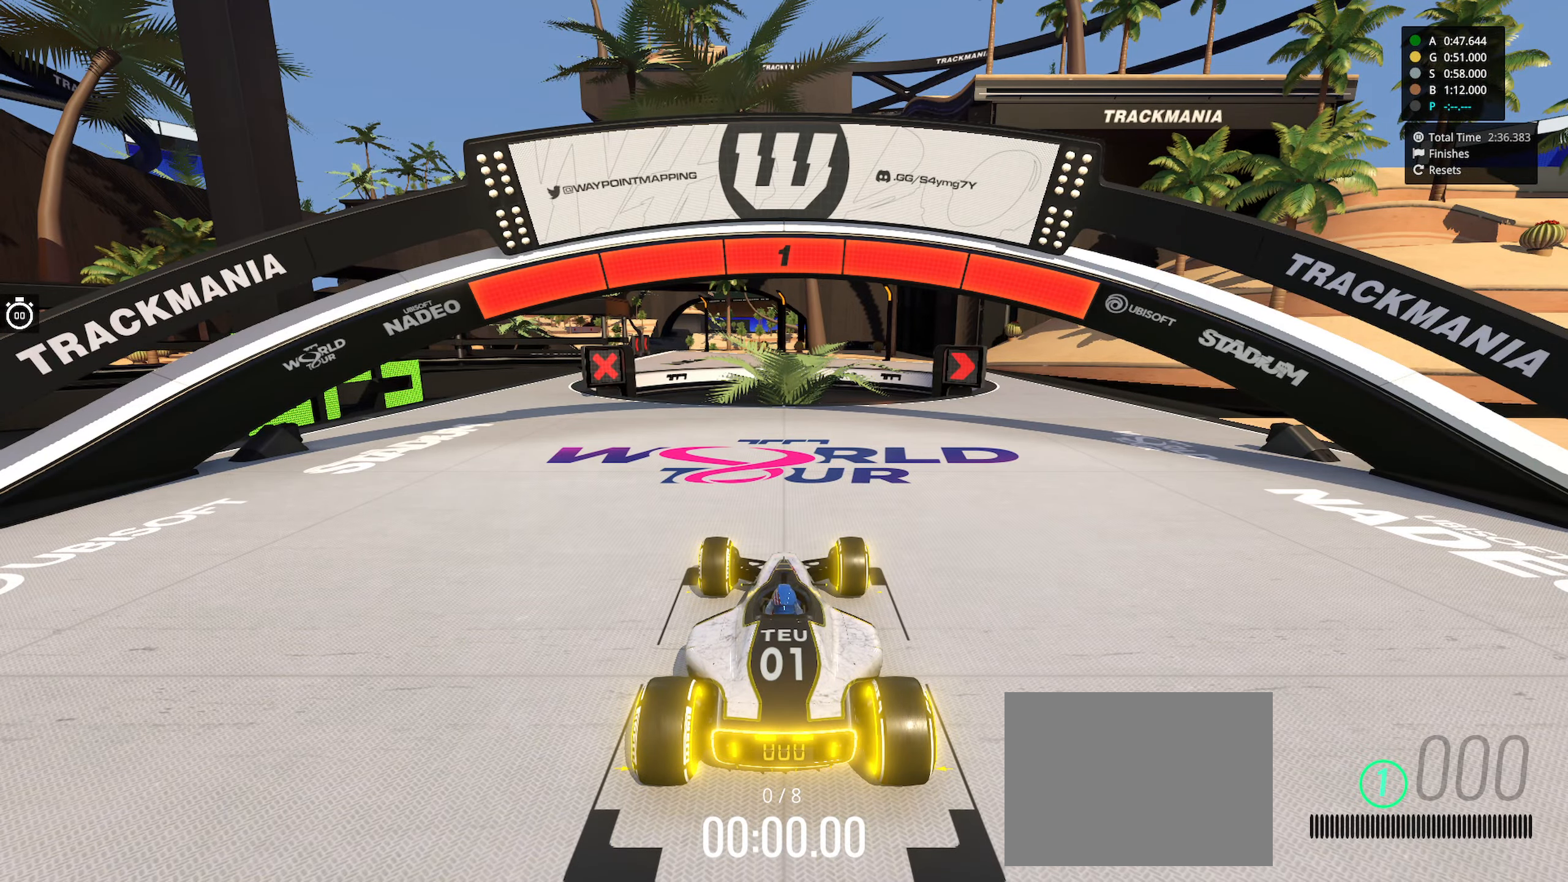
{"keys": ["right", "up"], "events": [[84, "right", "down"], [84, "up", "down"]]}
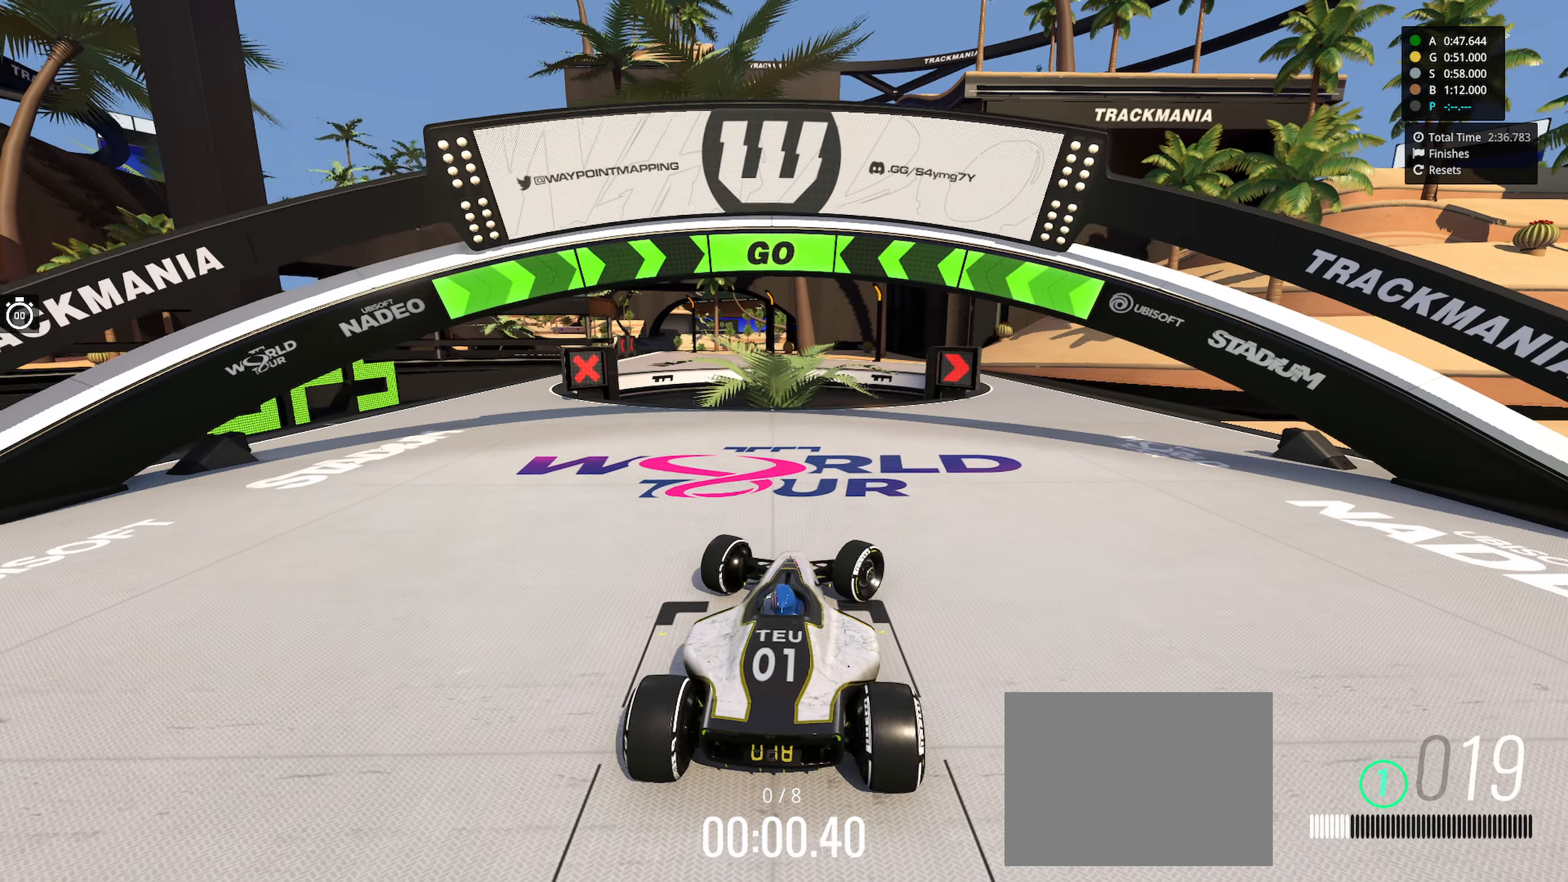
{"keys": ["right", "up"], "events": []}
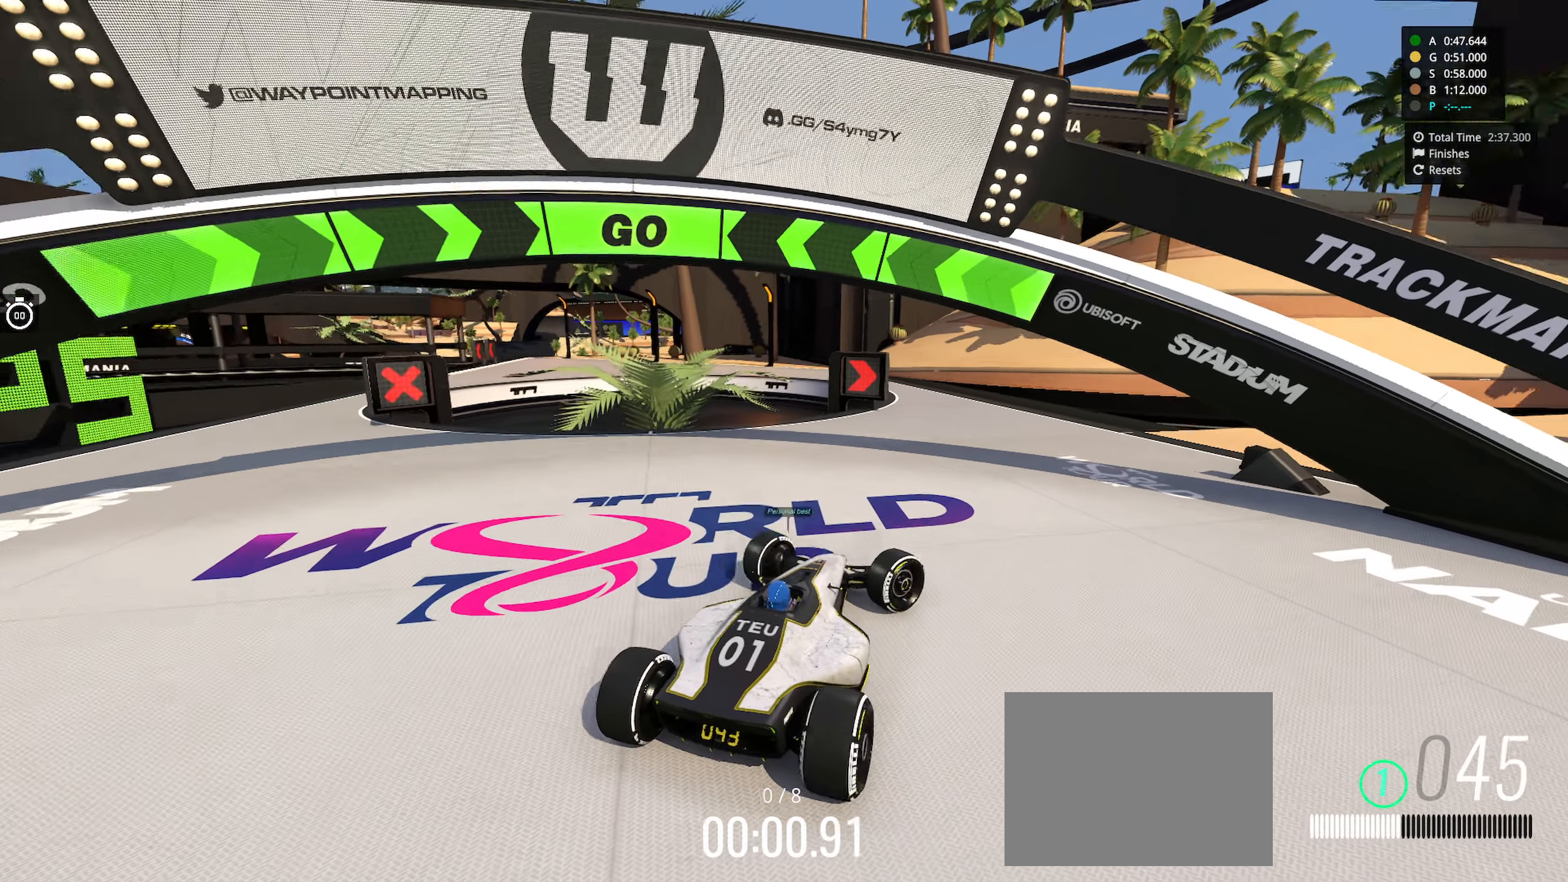
{"keys": ["up"], "events": [[34, "right", "up"]]}
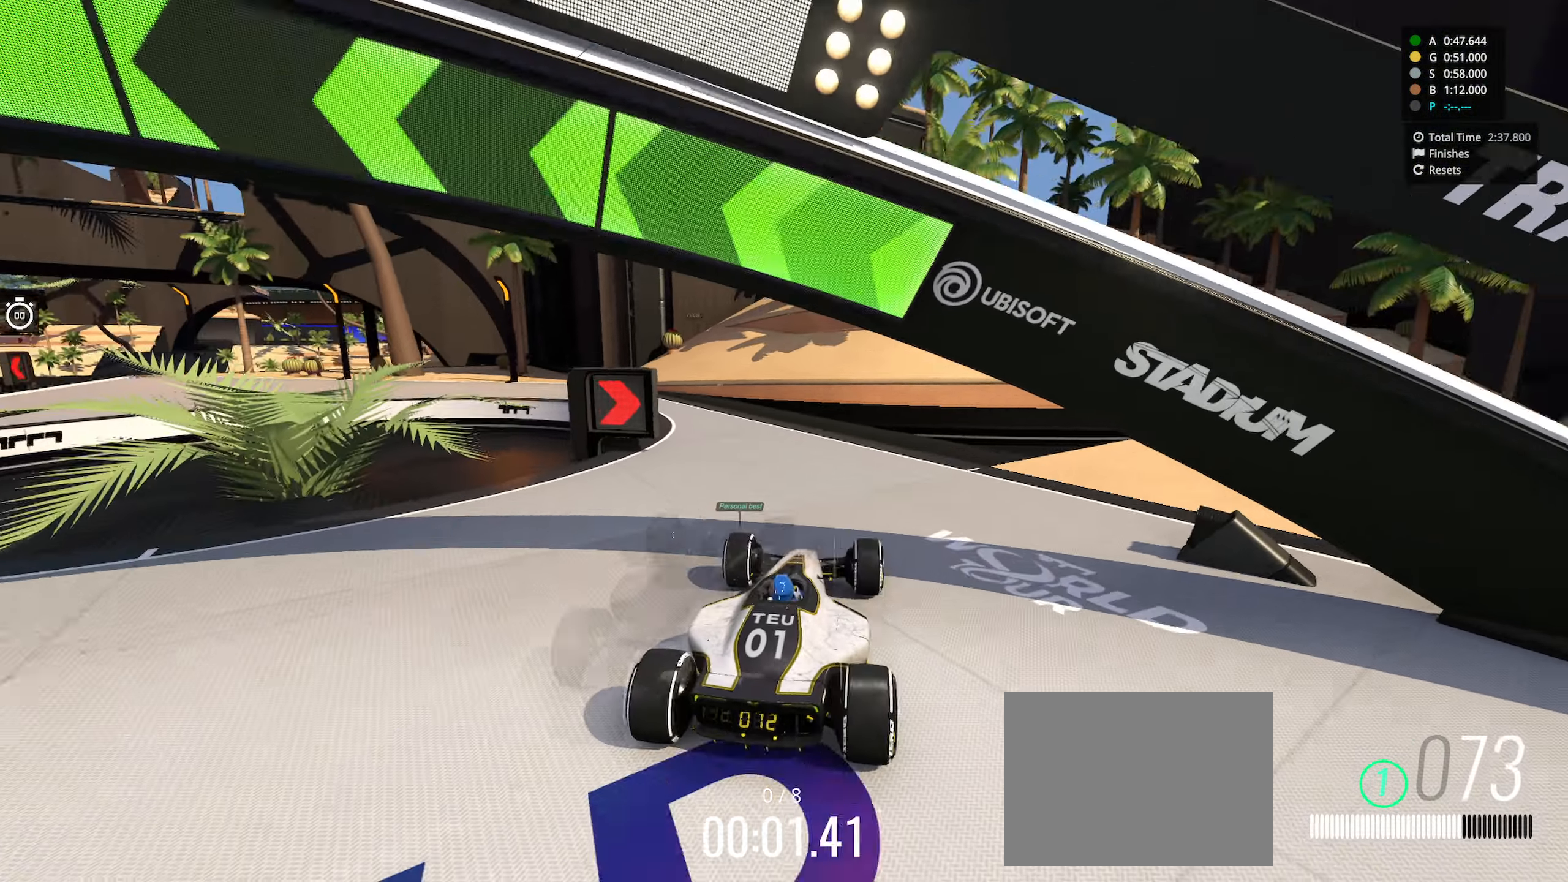
{"keys": ["left", "up"], "events": [[50, "left", "down"]]}
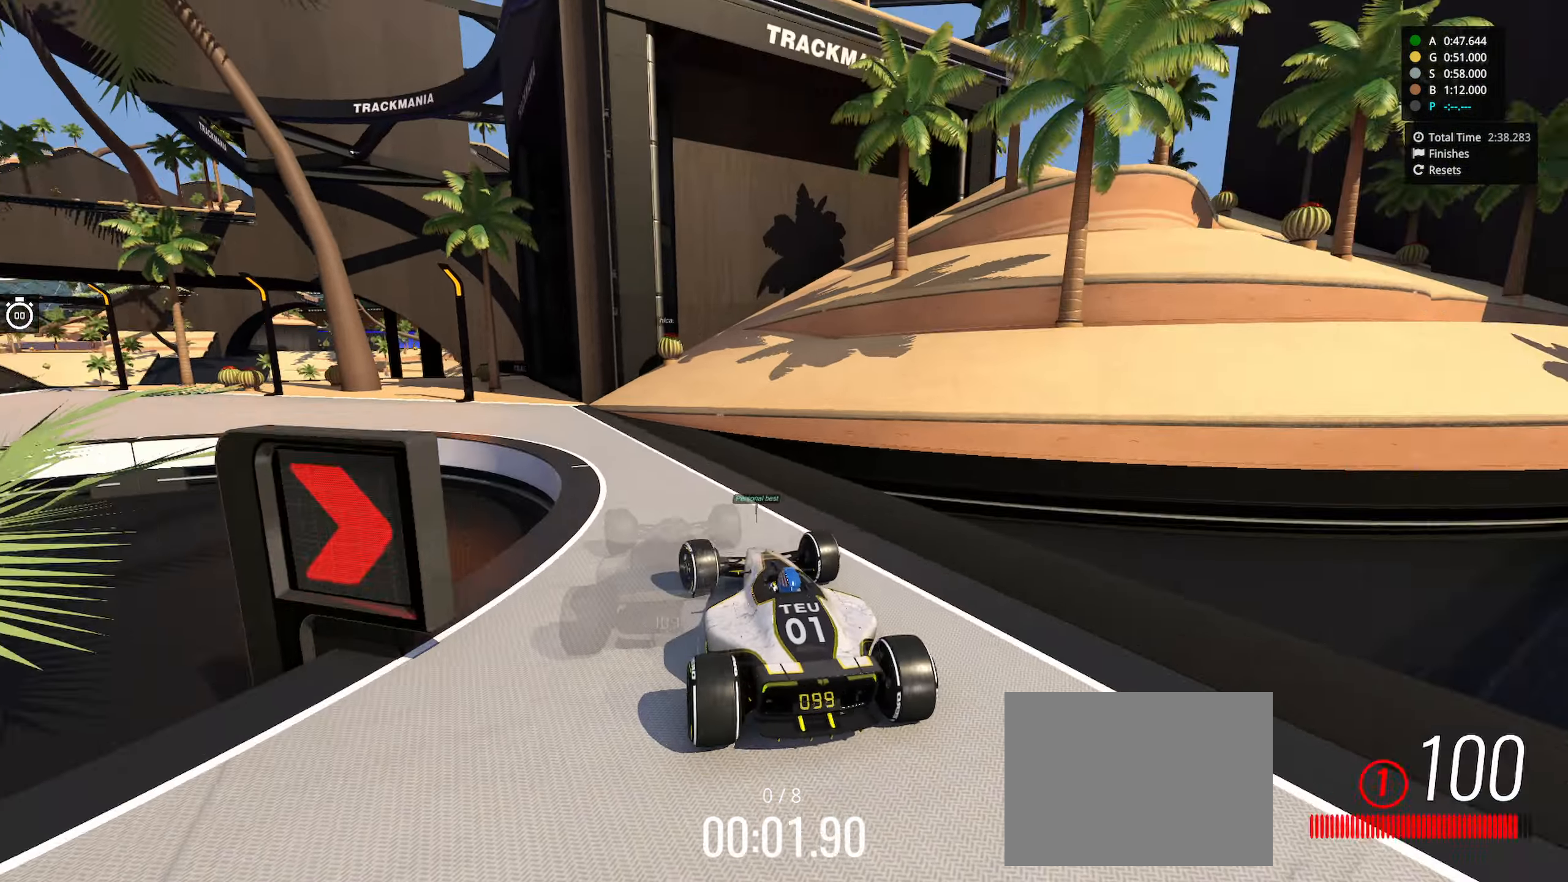
{"keys": ["left", "up"], "events": [[200, "left", "up"], [284, "left", "down"]]}
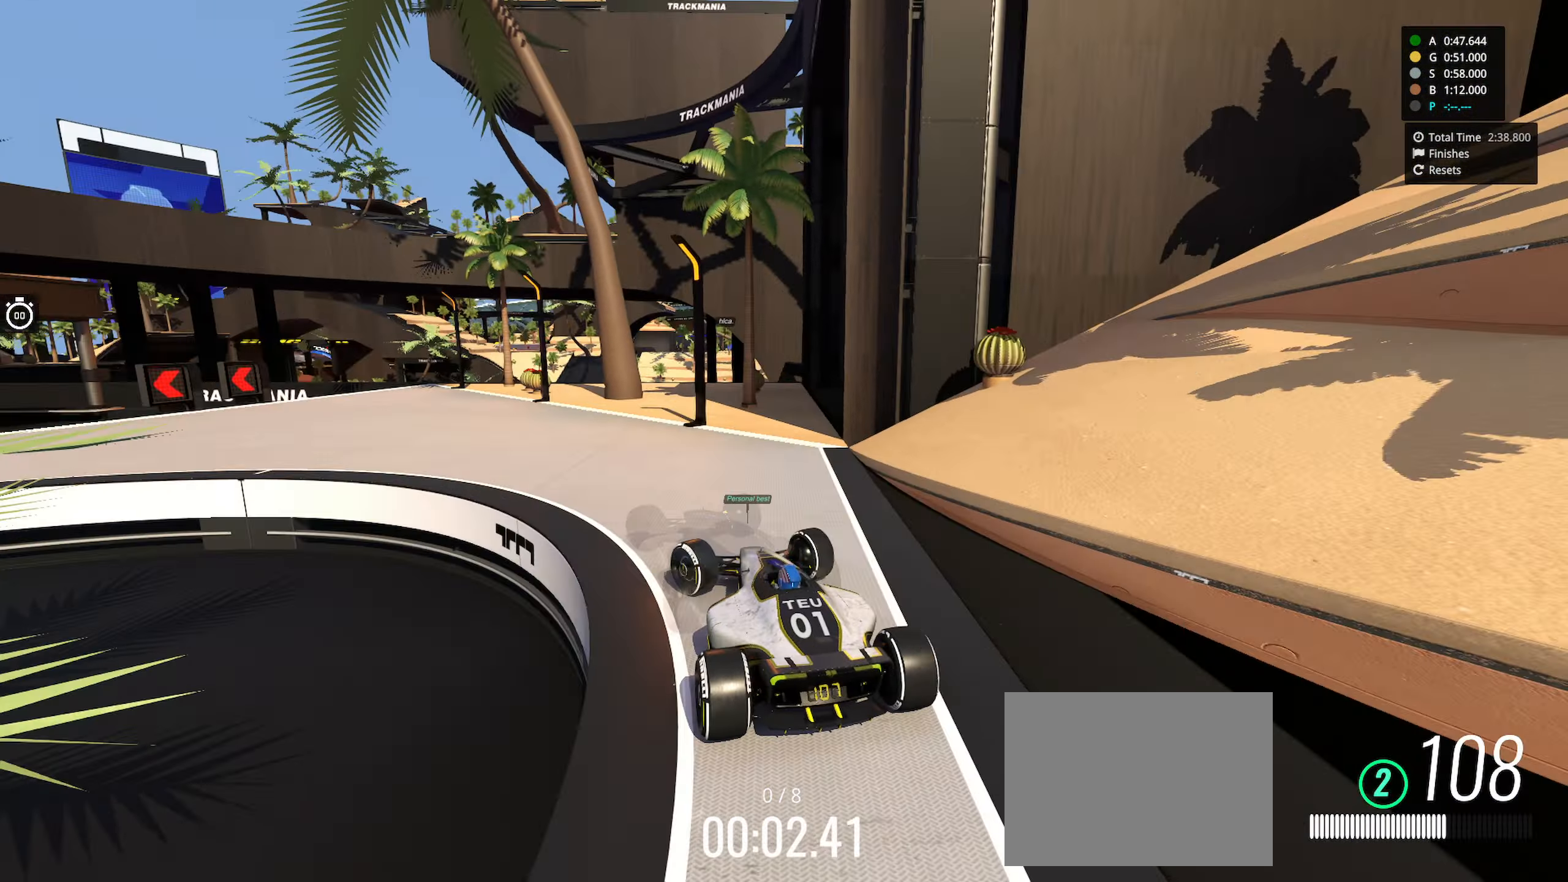
{"keys": ["left", "up"], "events": []}
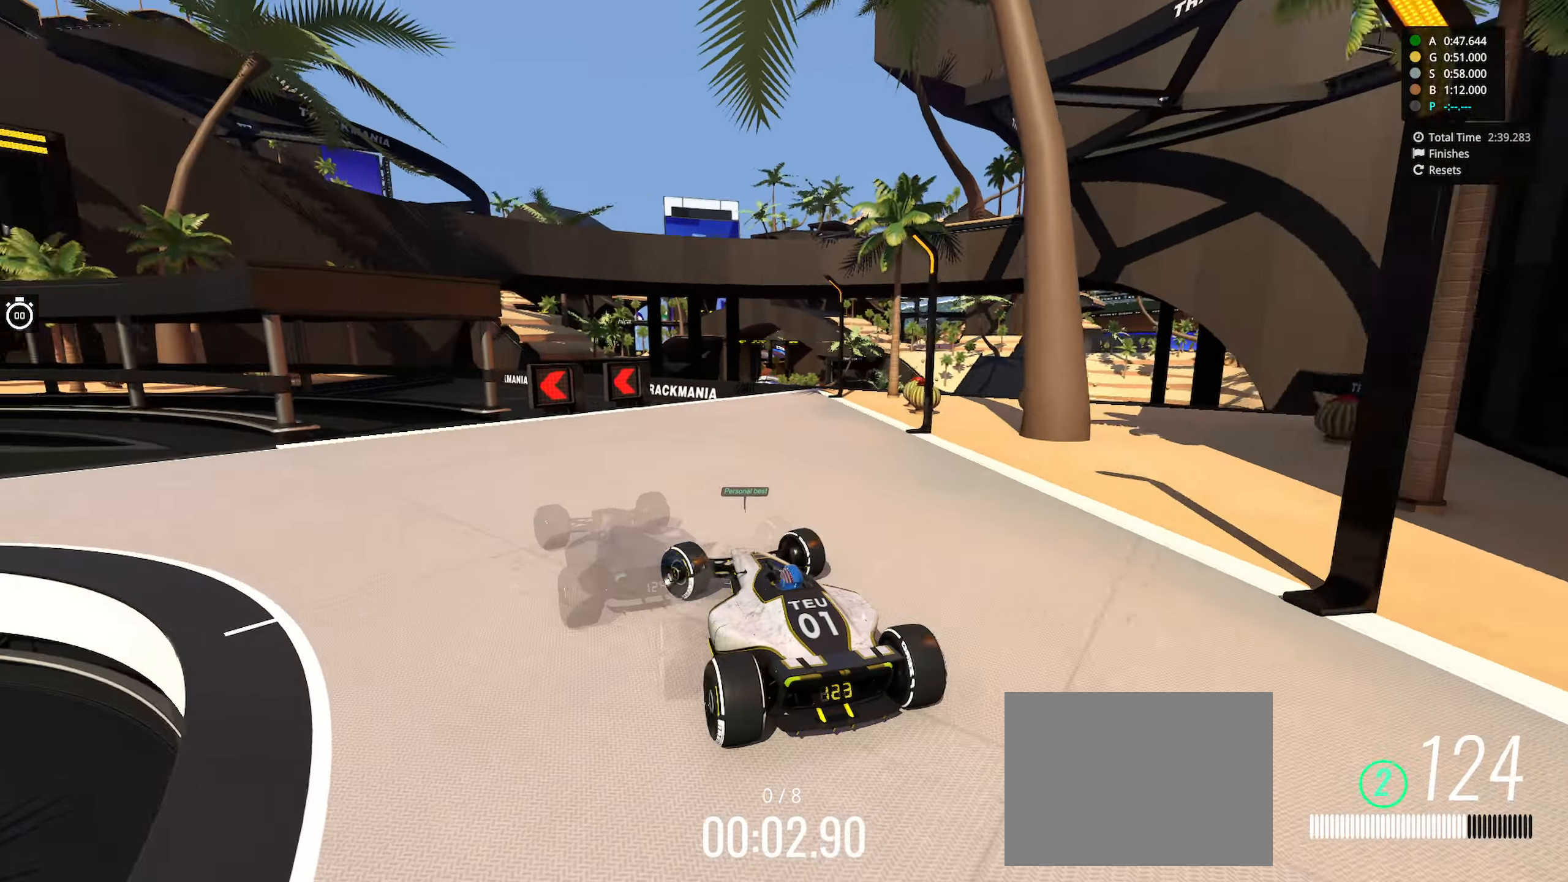
{"keys": ["left", "up"], "events": [[50, "left", "up"], [117, "left", "down"]]}
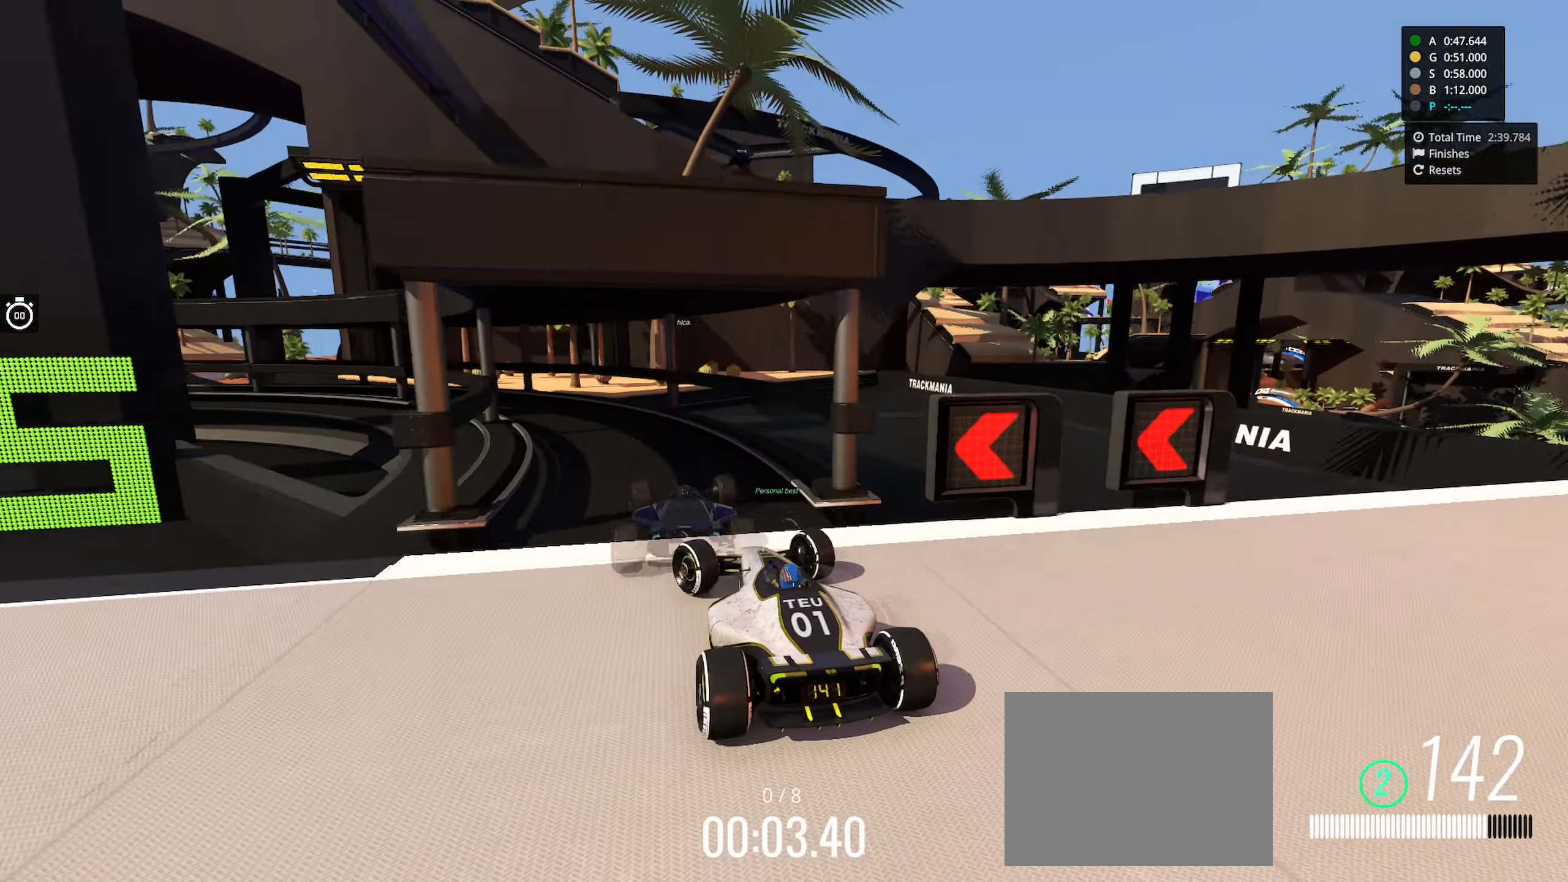
{"keys": ["left", "up"], "events": [[17, "left", "up"], [150, "left", "down"]]}
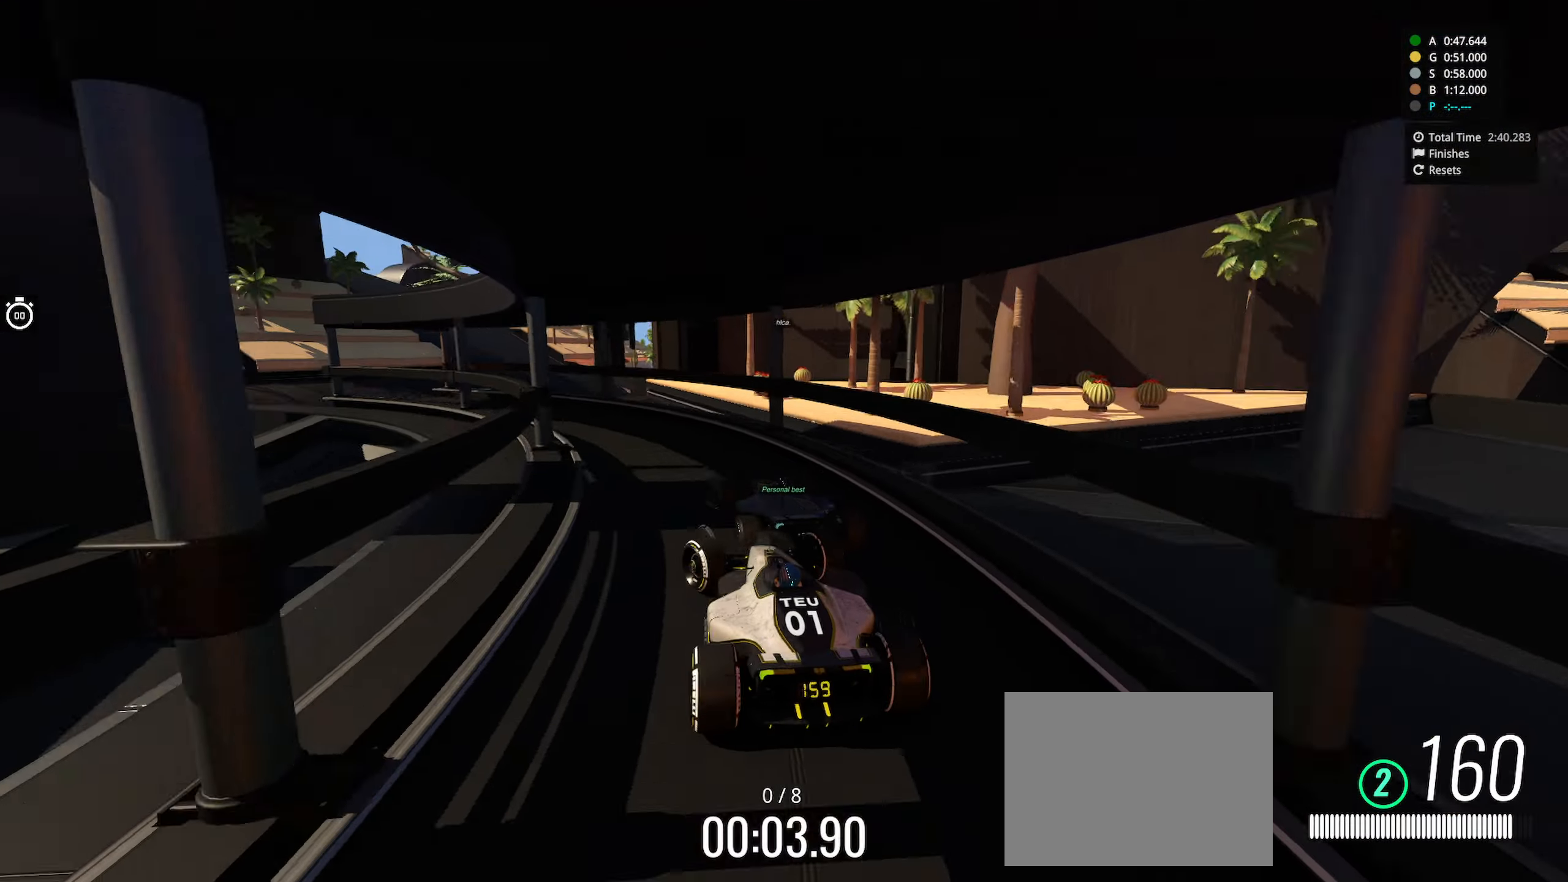
{"keys": ["left", "up"], "events": []}
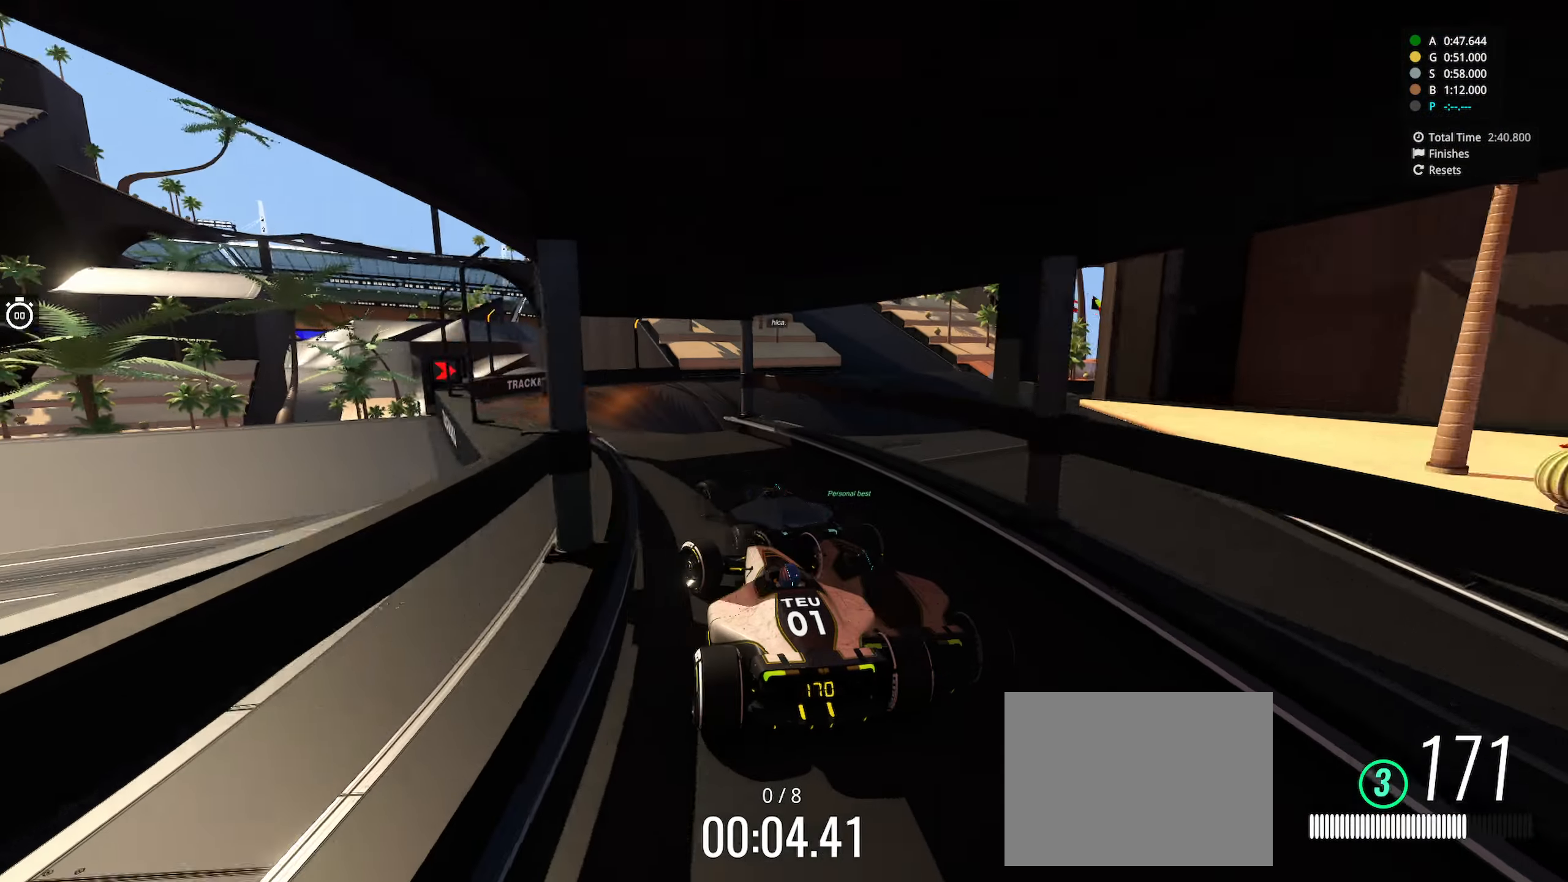
{"keys": ["right", "up"], "events": [[100, "left", "up"], [300, "right", "down"]]}
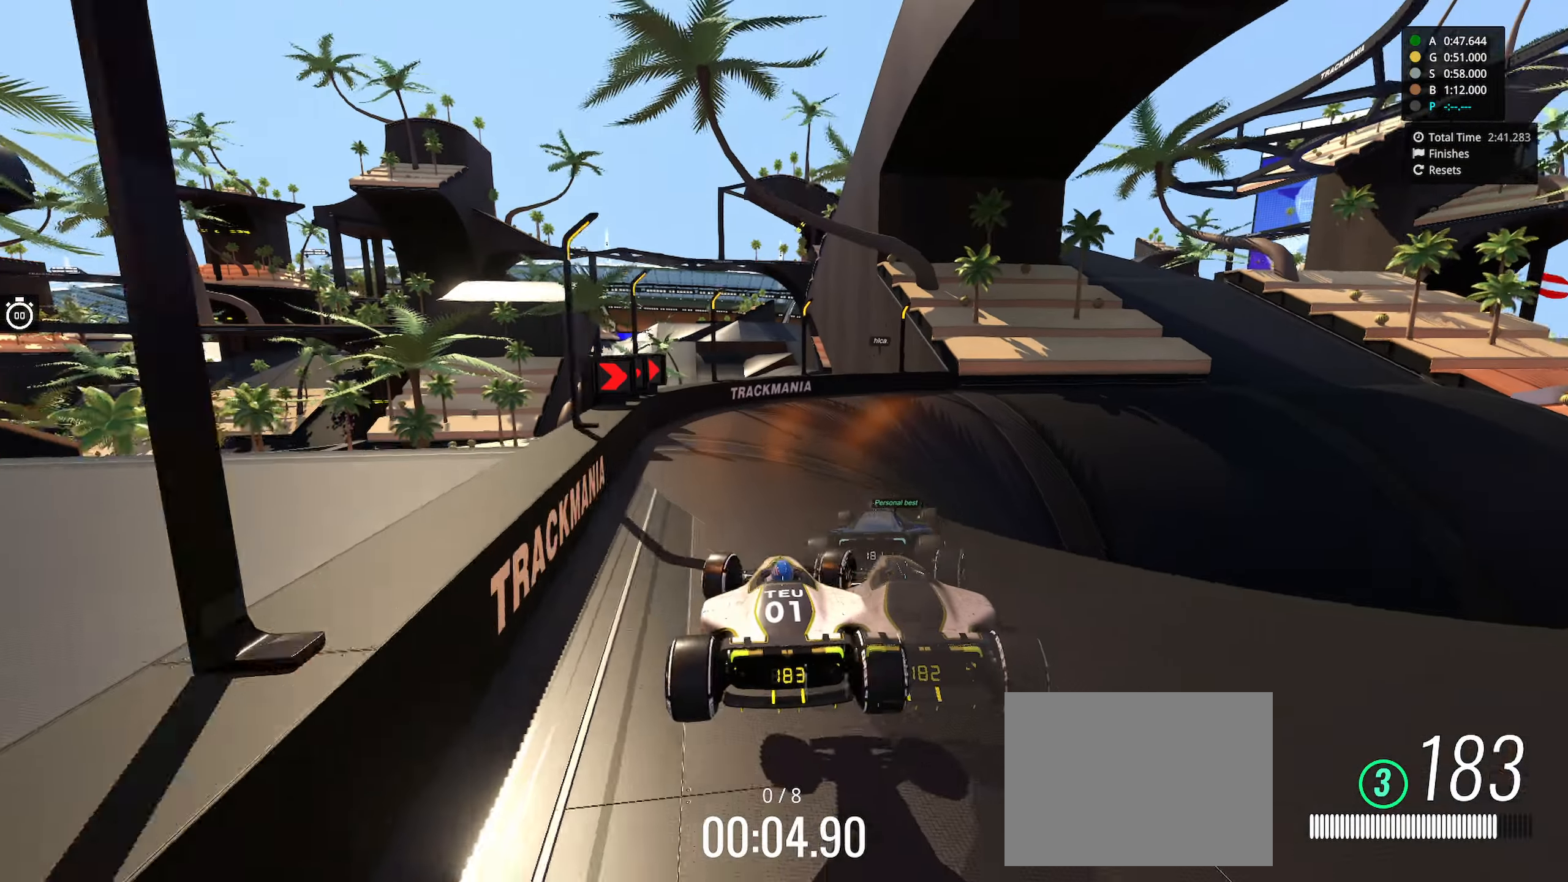
{"keys": ["right", "up"], "events": []}
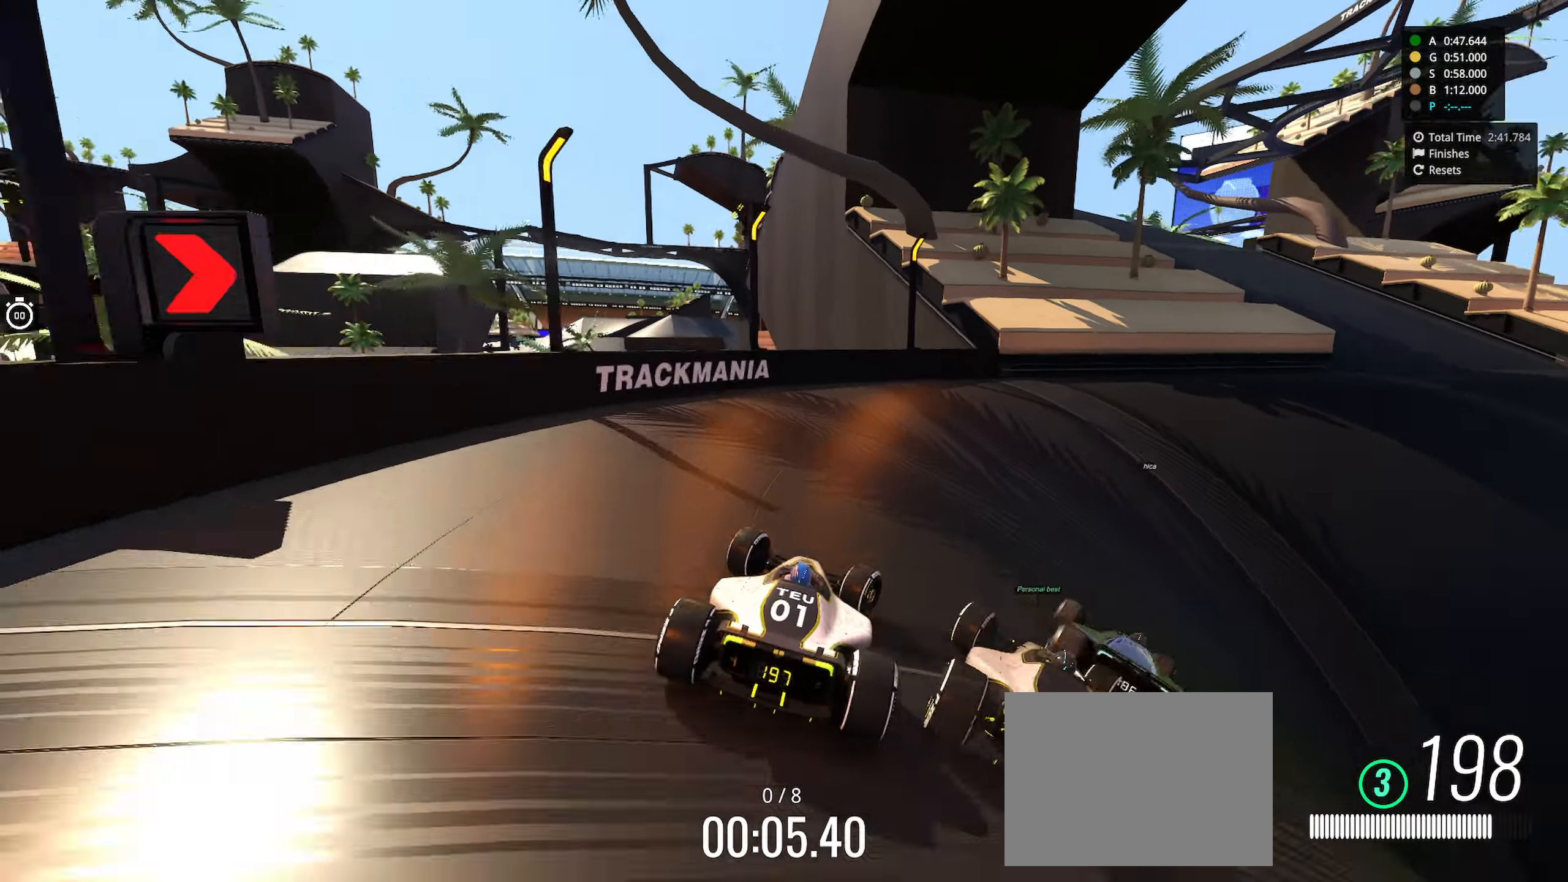
{"keys": ["right", "up"], "events": []}
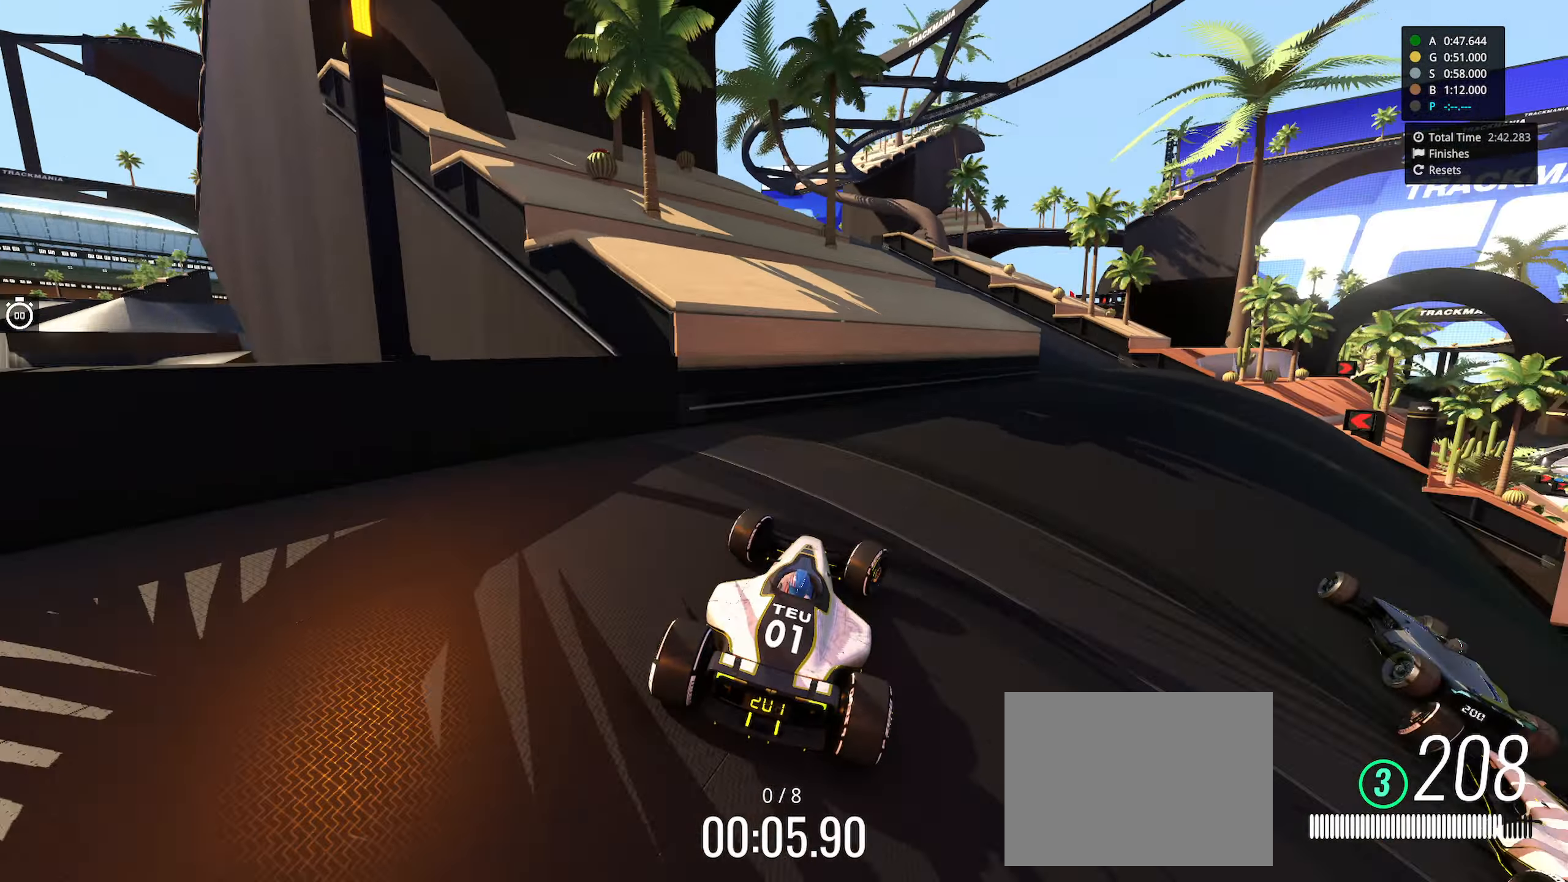
{"keys": ["right", "up"], "events": []}
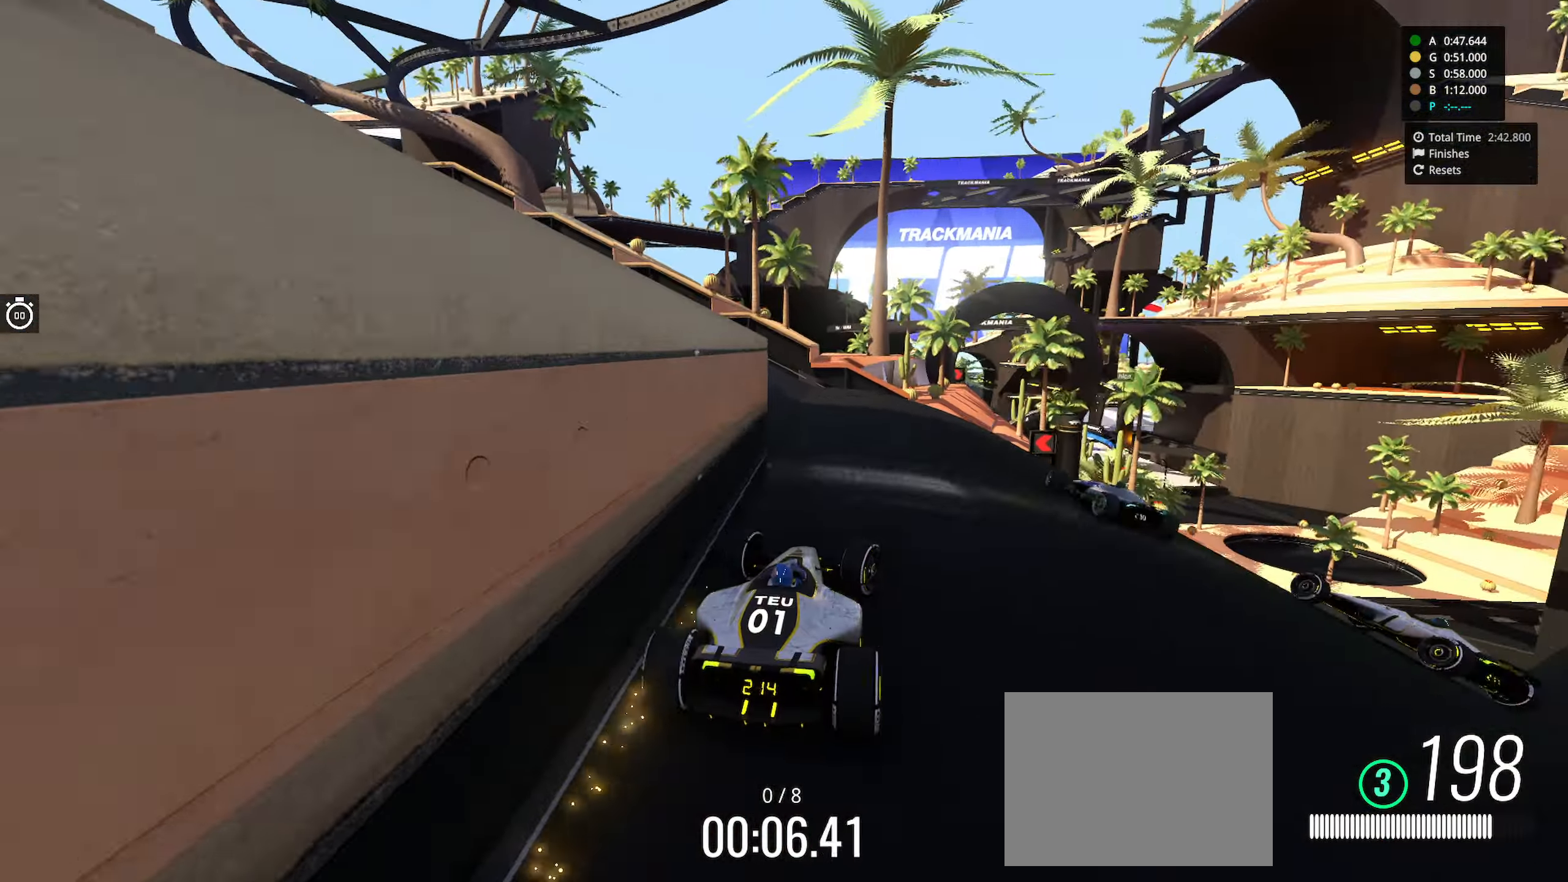
{"keys": ["up"], "events": [[150, "right", "up"], [183, "left", "down"], [333, "left", "up"]]}
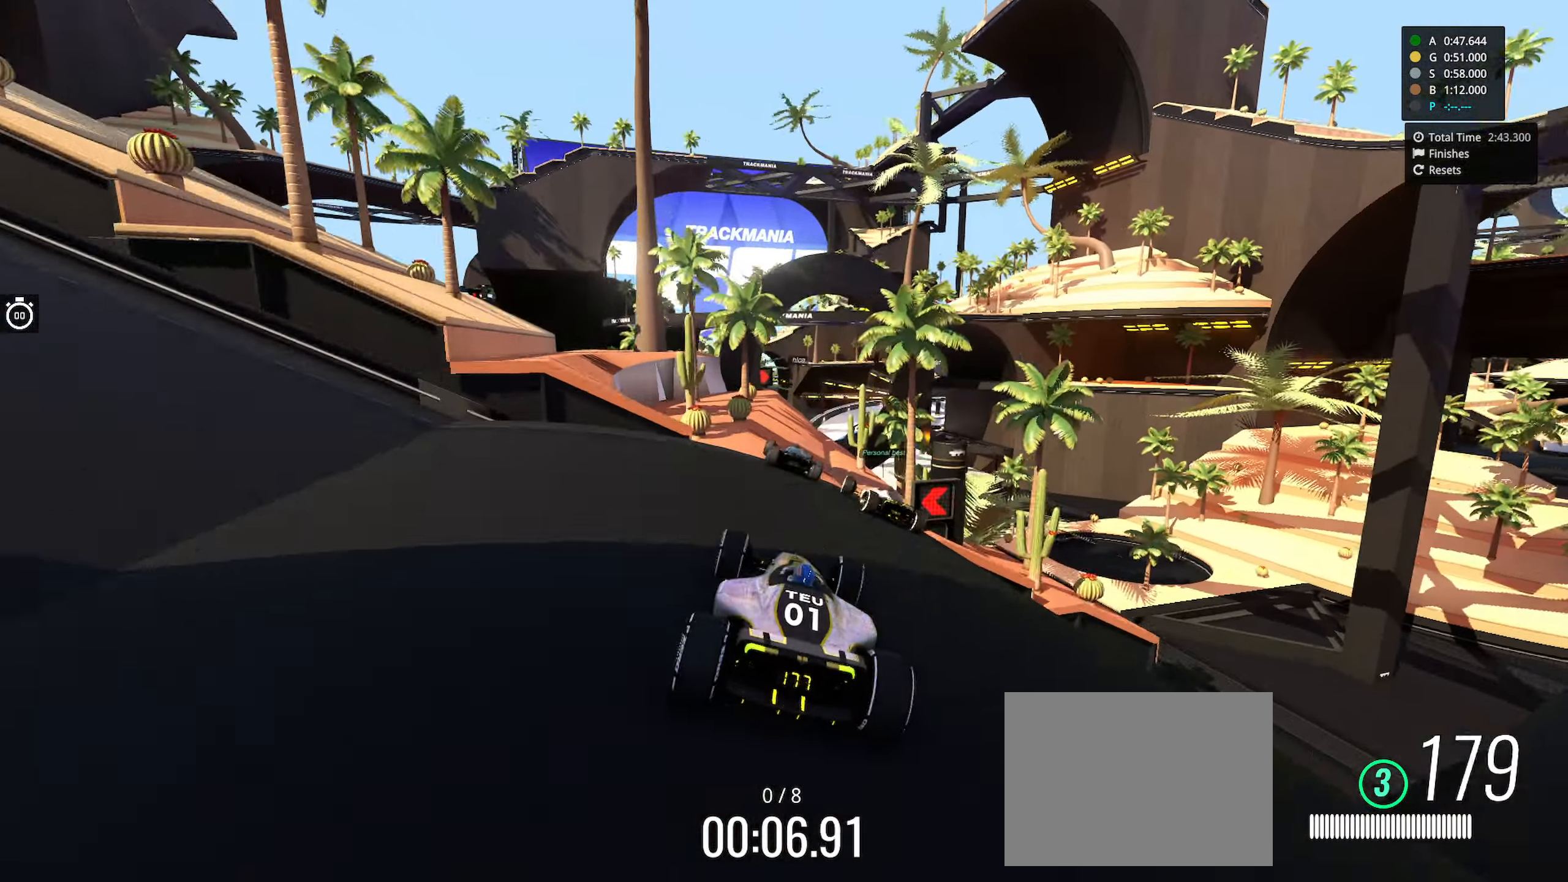
{"keys": ["right", "up"], "events": [[66, "left", "down"], [166, "left", "up"], [350, "right", "down"]]}
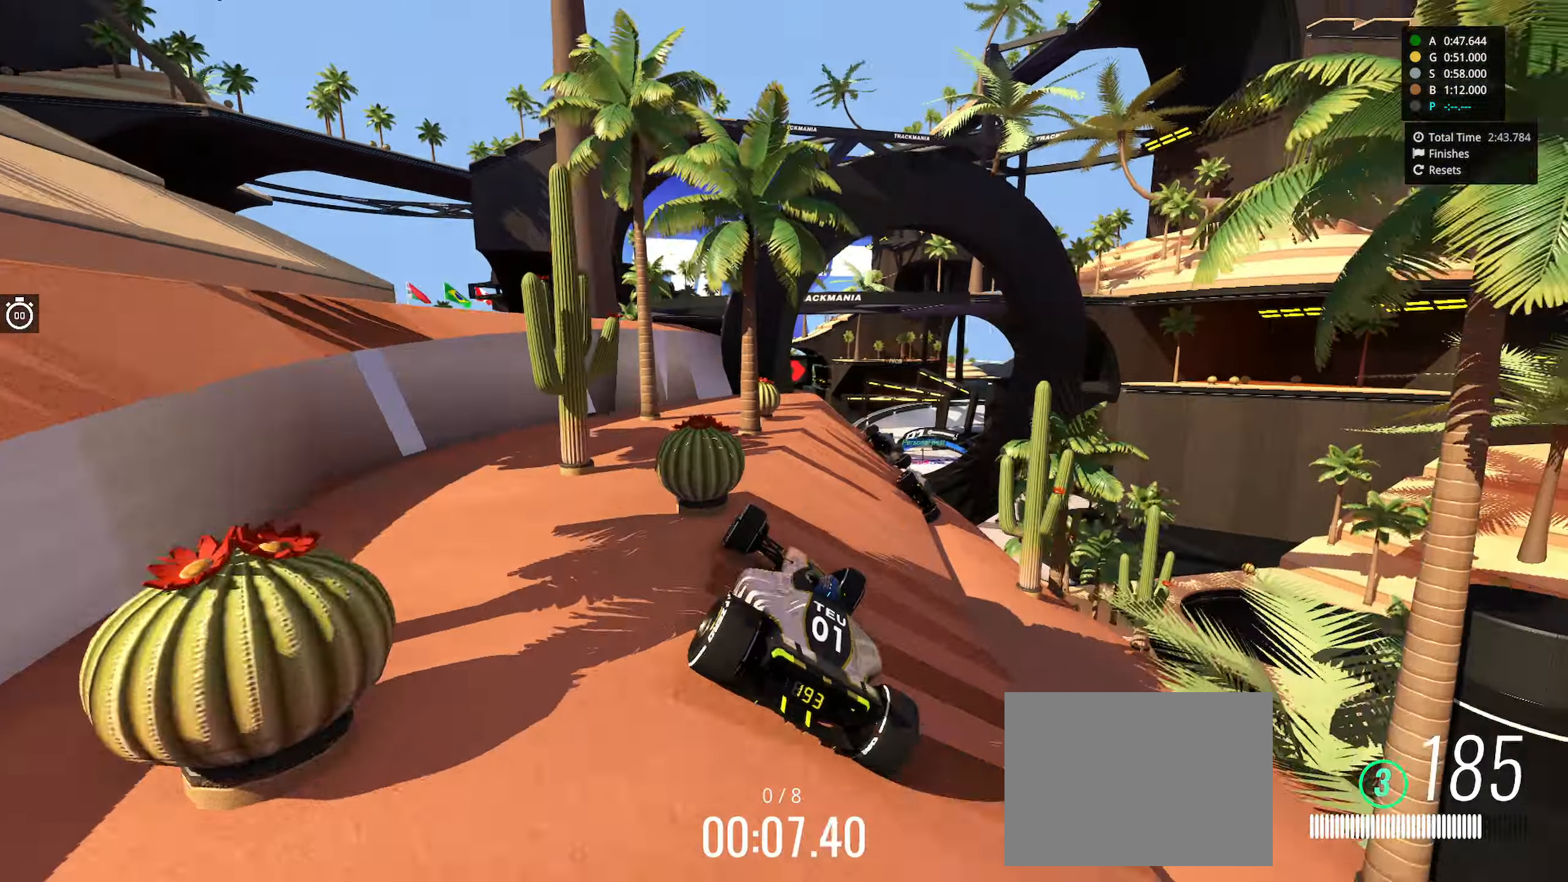
{"keys": ["up"], "events": [[116, "right", "up"], [233, "right", "down"], [383, "right", "up"]]}
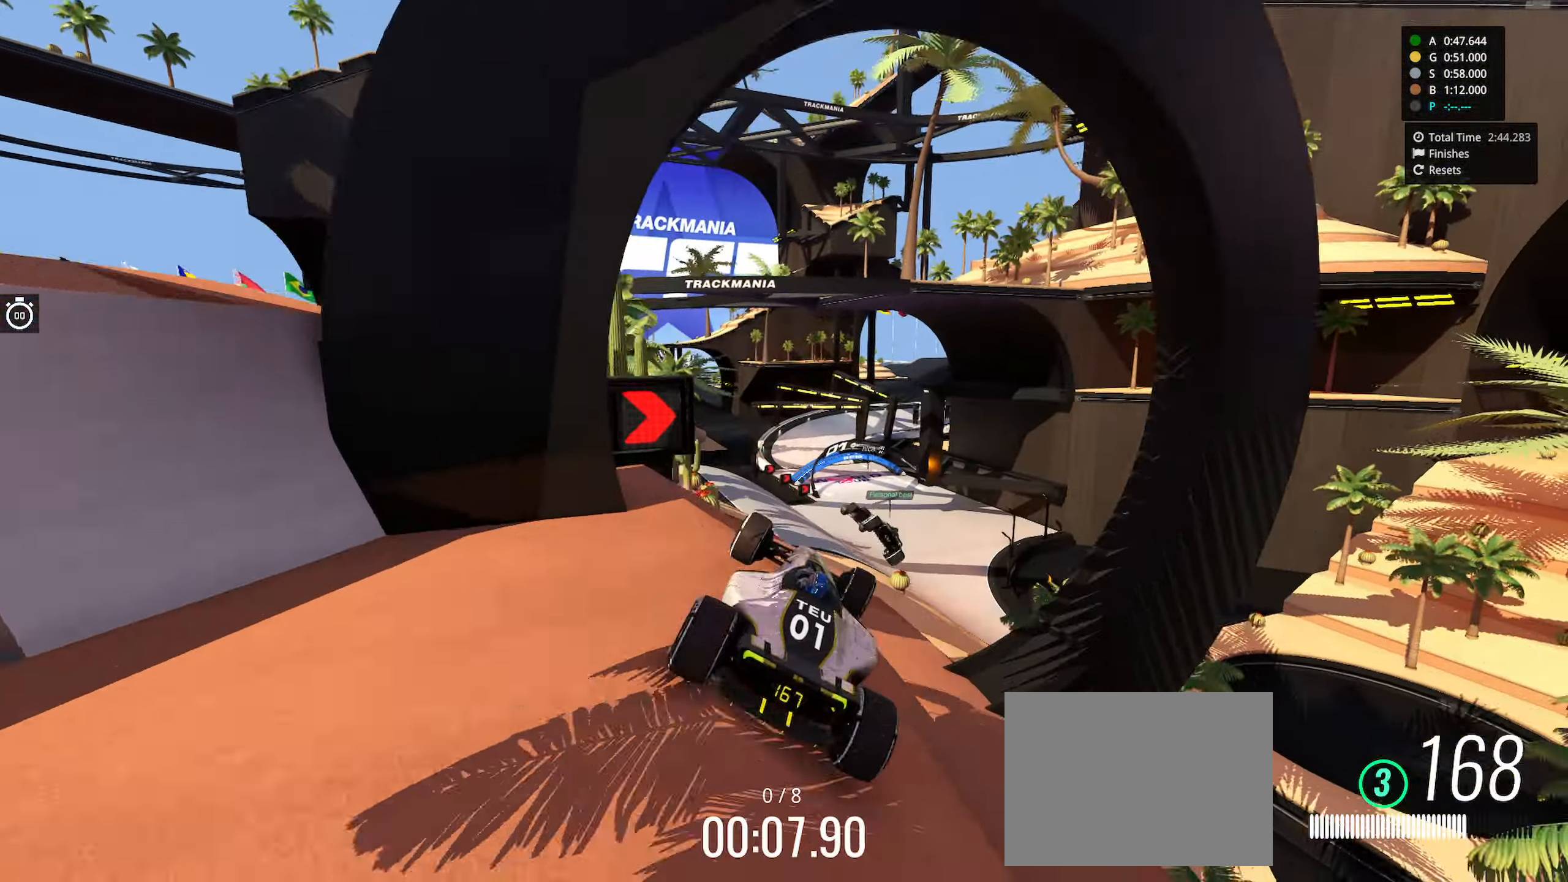
{"keys": ["right", "up"], "events": [[166, "left", "down"], [400, "left", "up"], [483, "right", "down"]]}
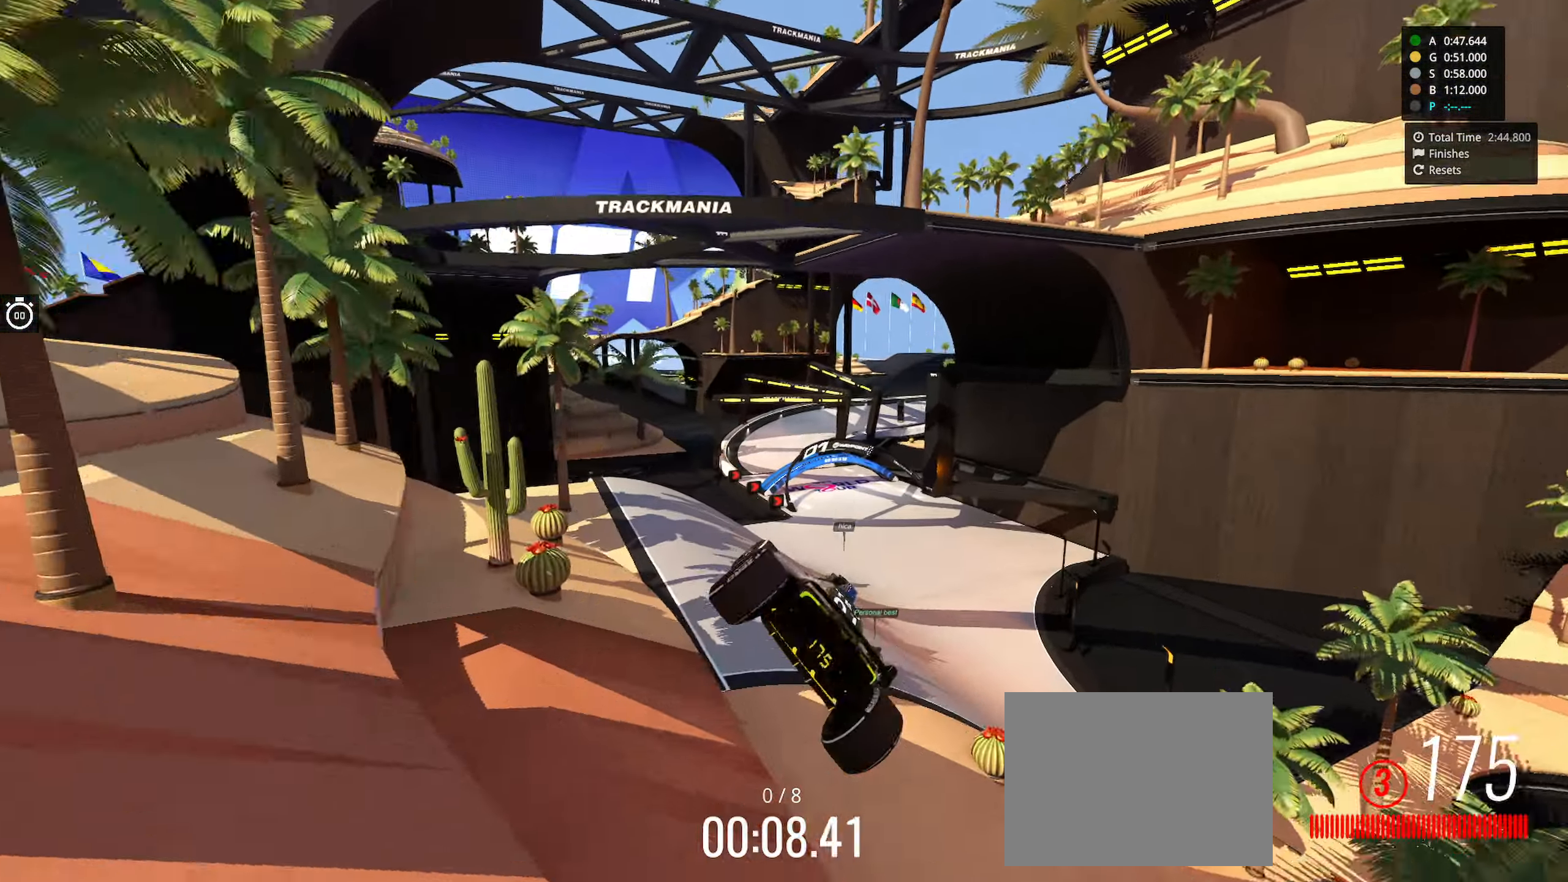
{"keys": ["up"], "events": [[417, "right", "up"]]}
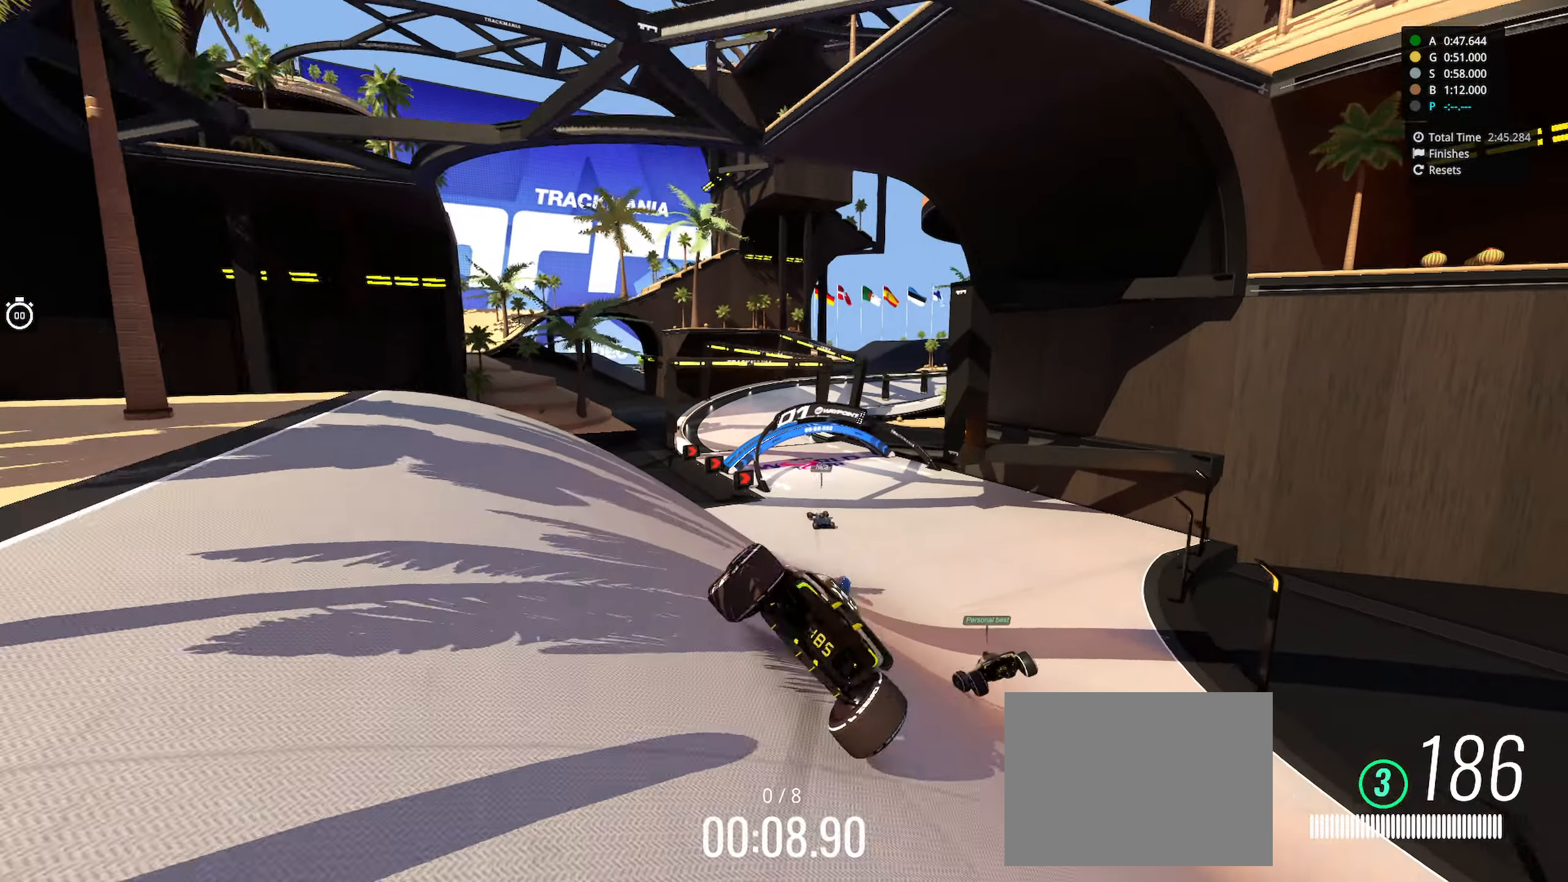
{"keys": ["right", "up"], "events": [[217, "left", "down"], [300, "left", "up"], [417, "right", "down"]]}
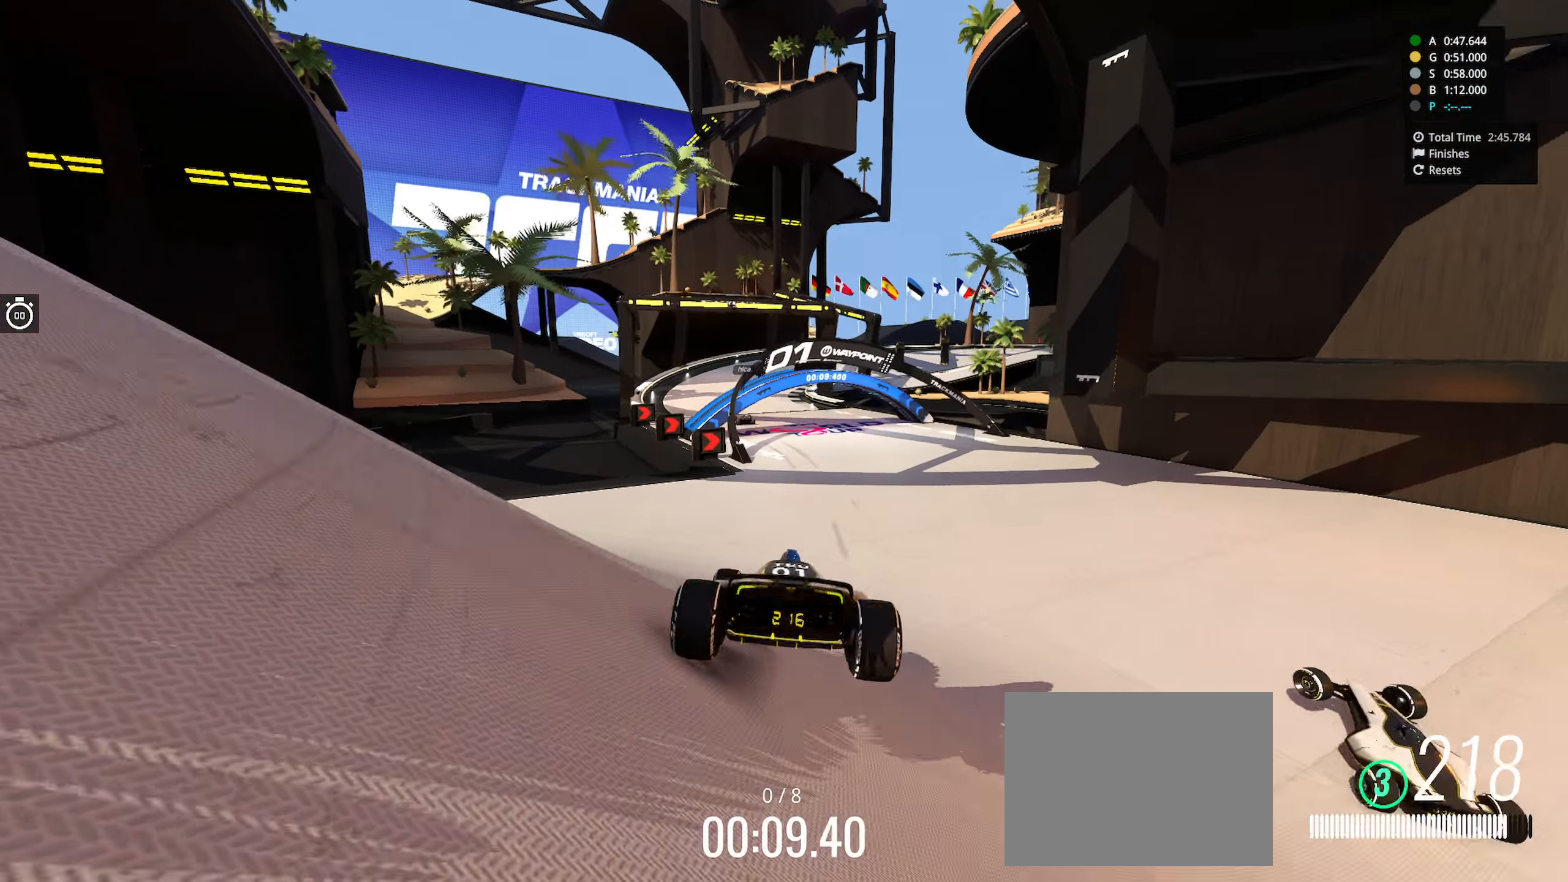
{"keys": ["left", "up"], "events": [[50, "right", "up"], [400, "left", "down"]]}
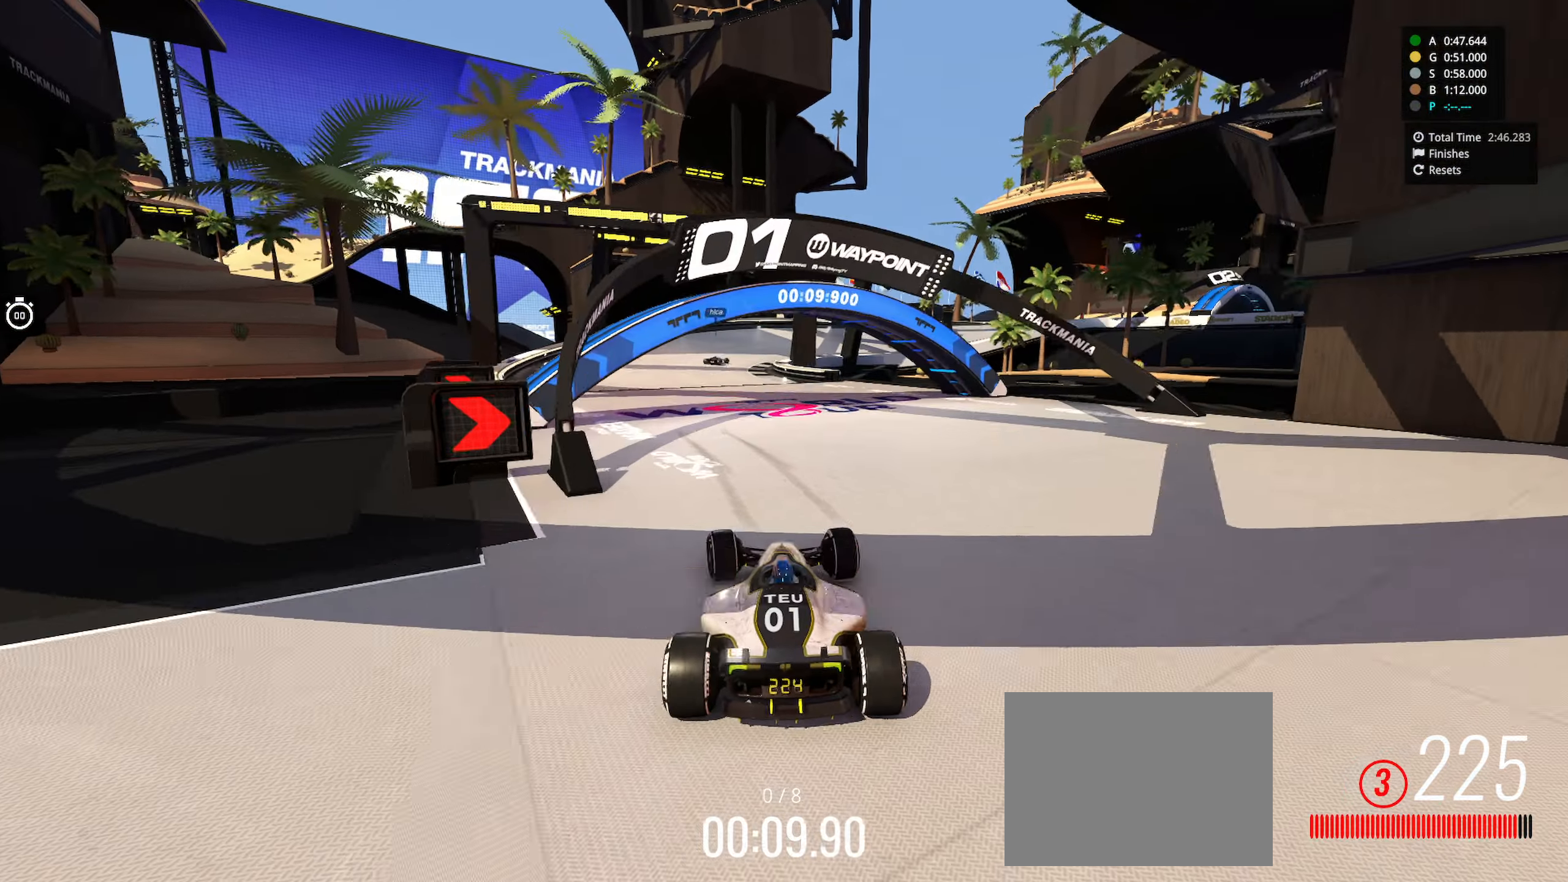
{"keys": ["right", "up"], "events": [[250, "left", "up"], [383, "right", "down"]]}
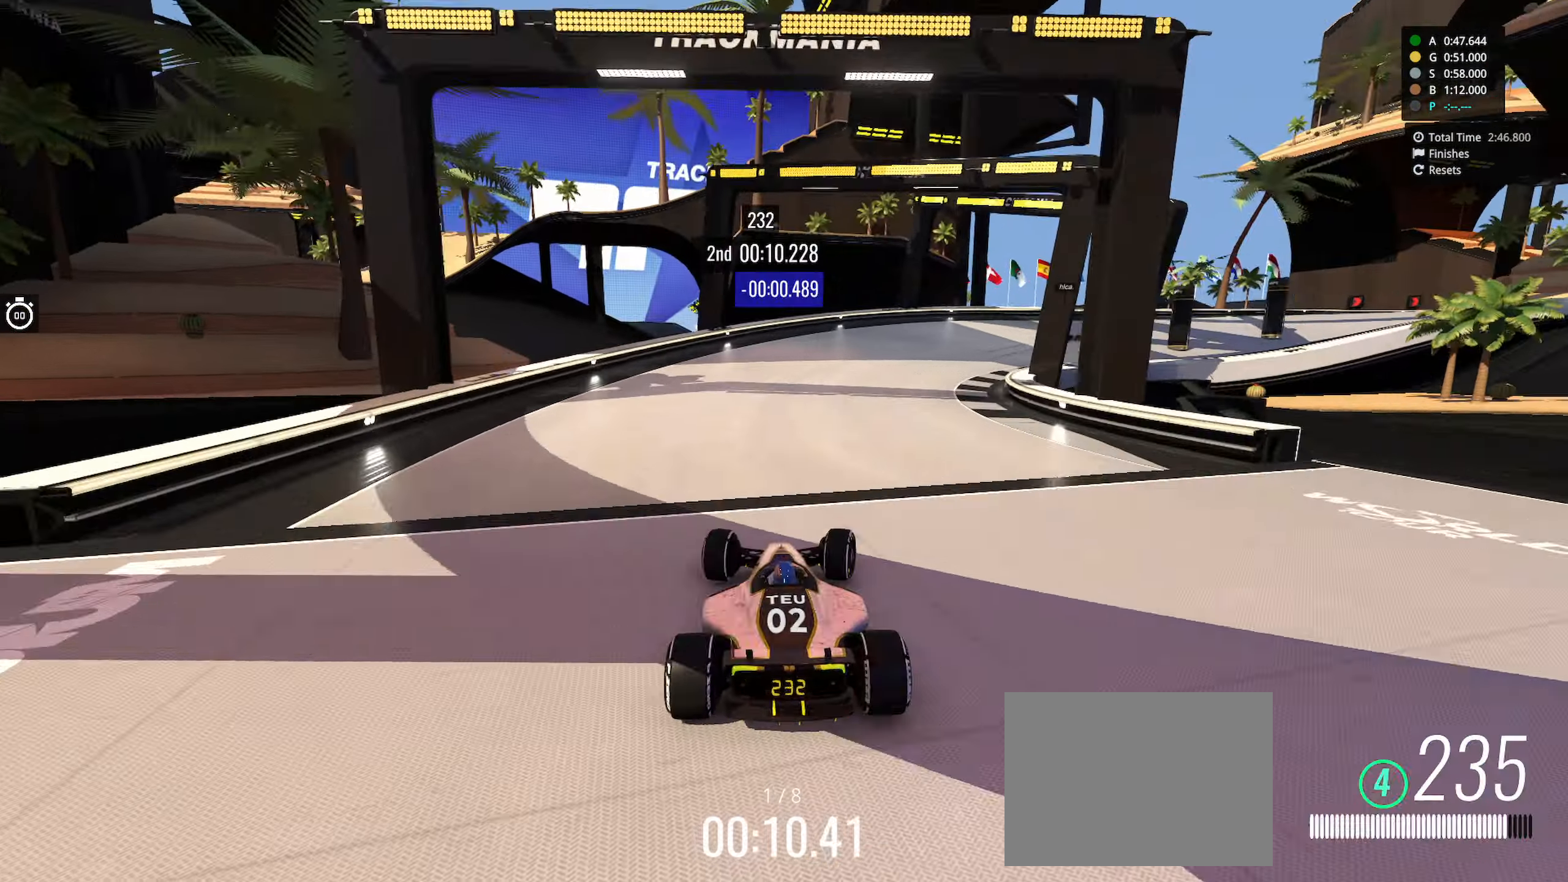
{"keys": ["right", "up"], "events": []}